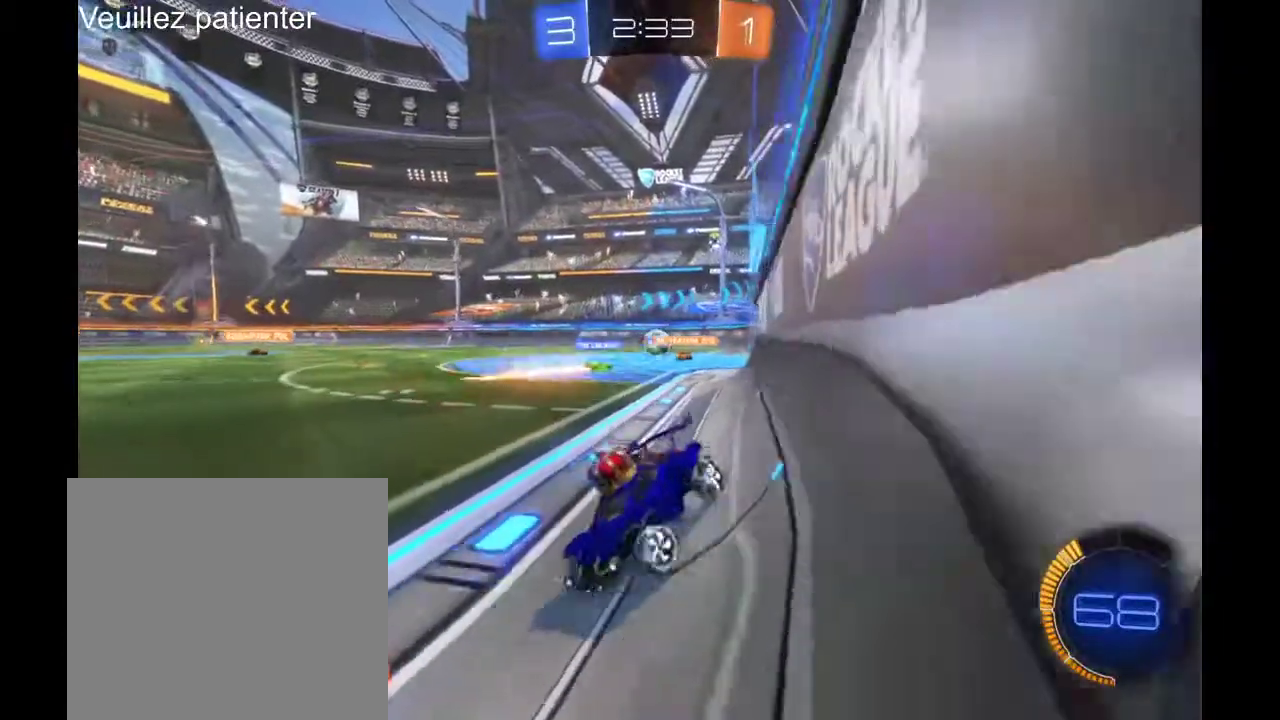
Gameplay with a controller (Xbox layout); each line is a JSON object with the inputs held at the frame after it. "events" lists button and stick changes between this image and that frame as [ms after this image, input, new state], when the widget could be followed in between. Not read: R2.
{"buttons": [], "left_stick": "right", "right_stick": "center", "events": []}
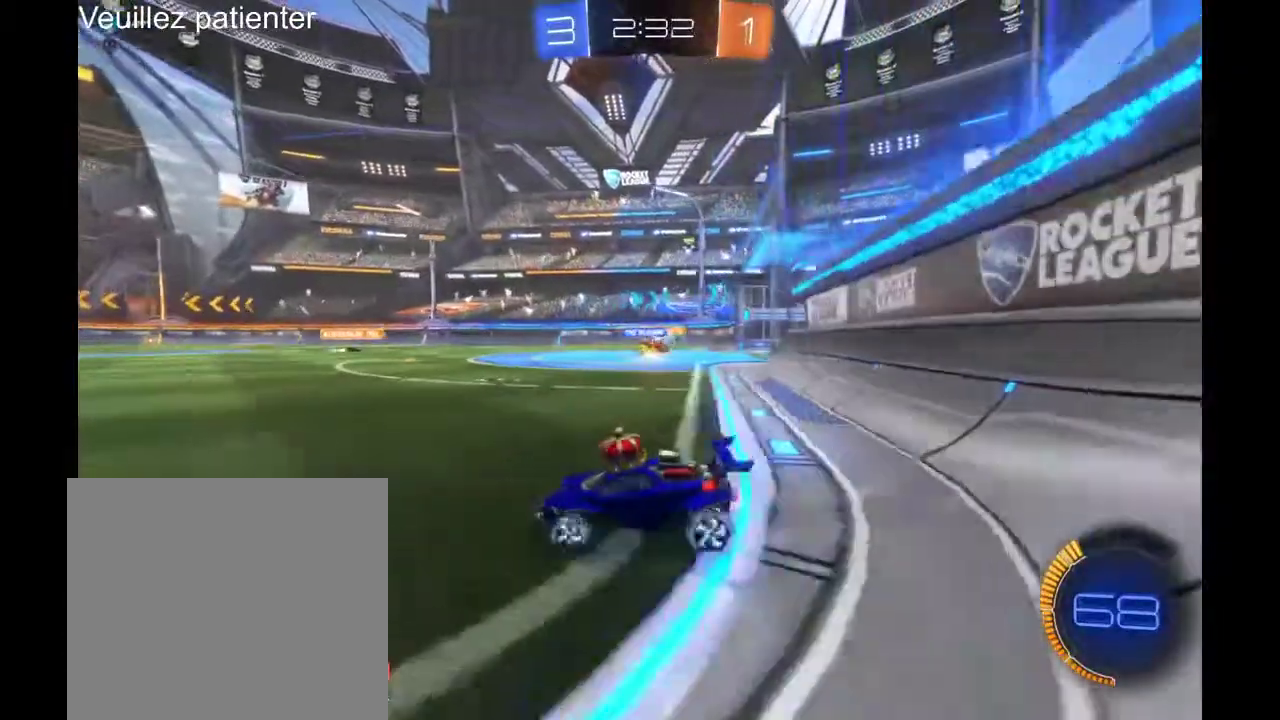
{"buttons": [], "left_stick": "right", "right_stick": "center", "events": []}
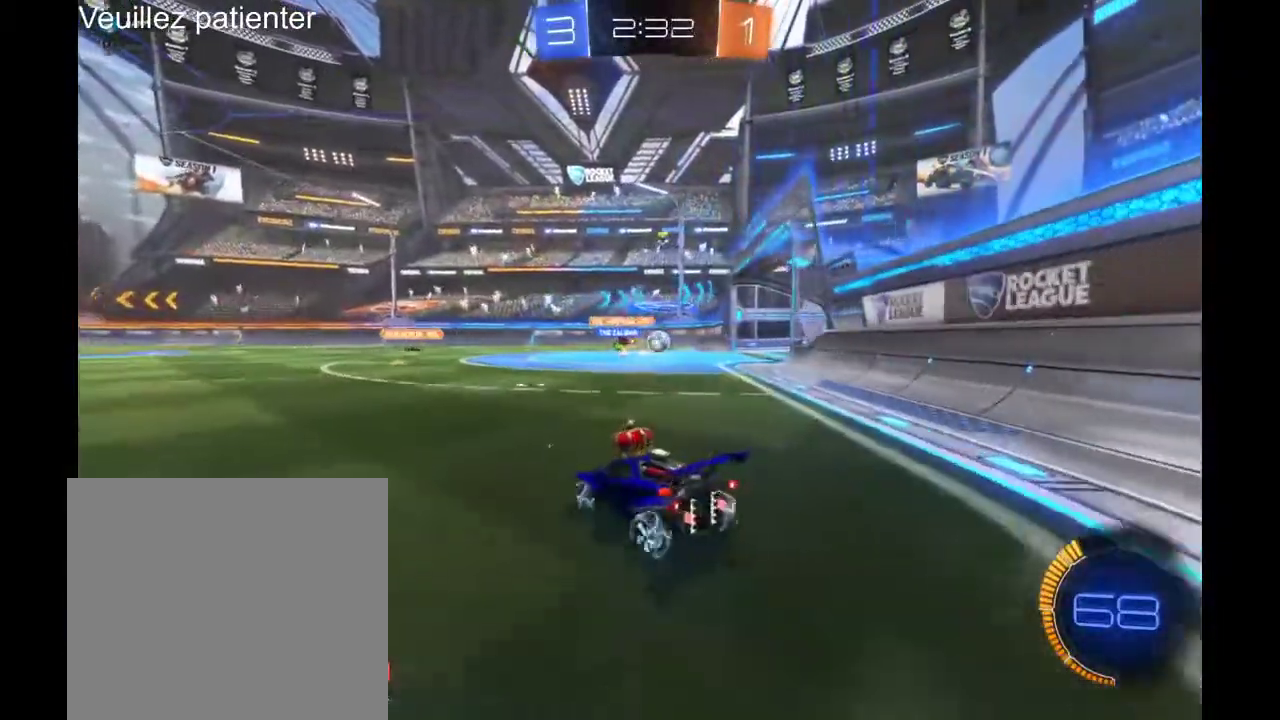
{"buttons": [], "left_stick": "right", "right_stick": "center", "events": [[300, "left_stick", "center"], [367, "left_stick", "right"]]}
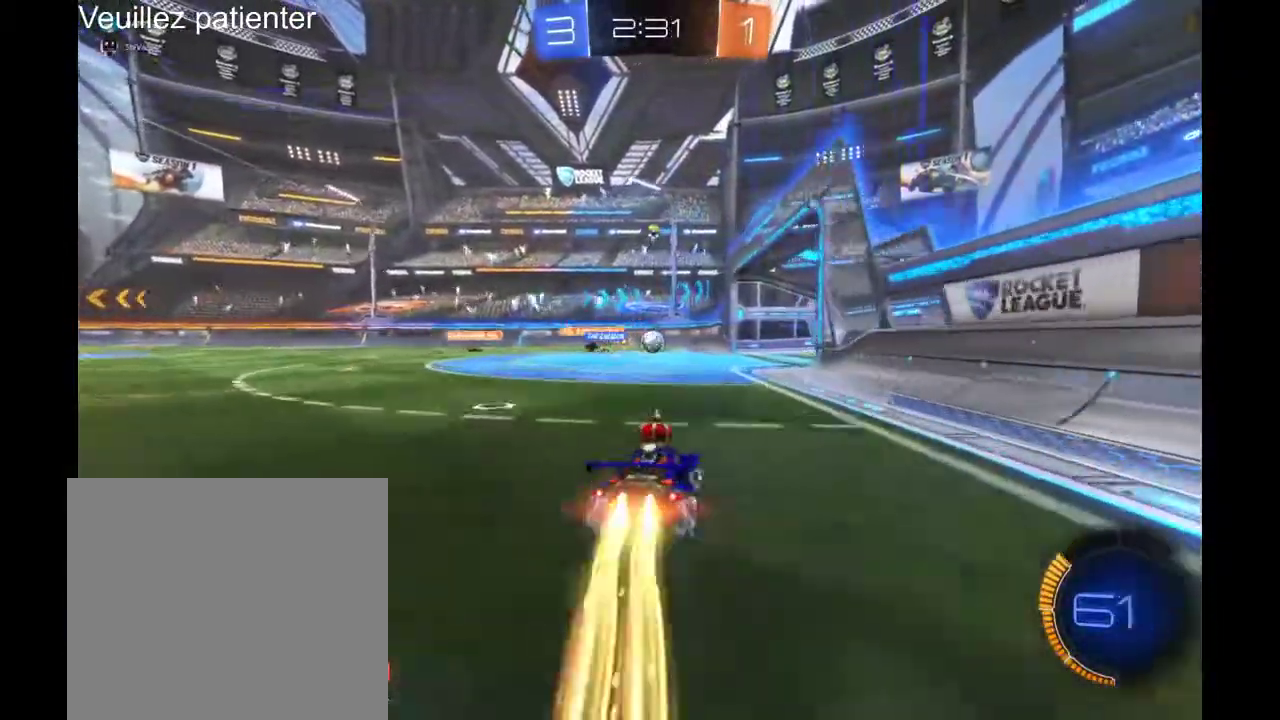
{"buttons": [], "left_stick": "center", "right_stick": "center", "events": [[67, "left_stick", "center"], [333, "left_stick", "left"], [433, "left_stick", "center"]]}
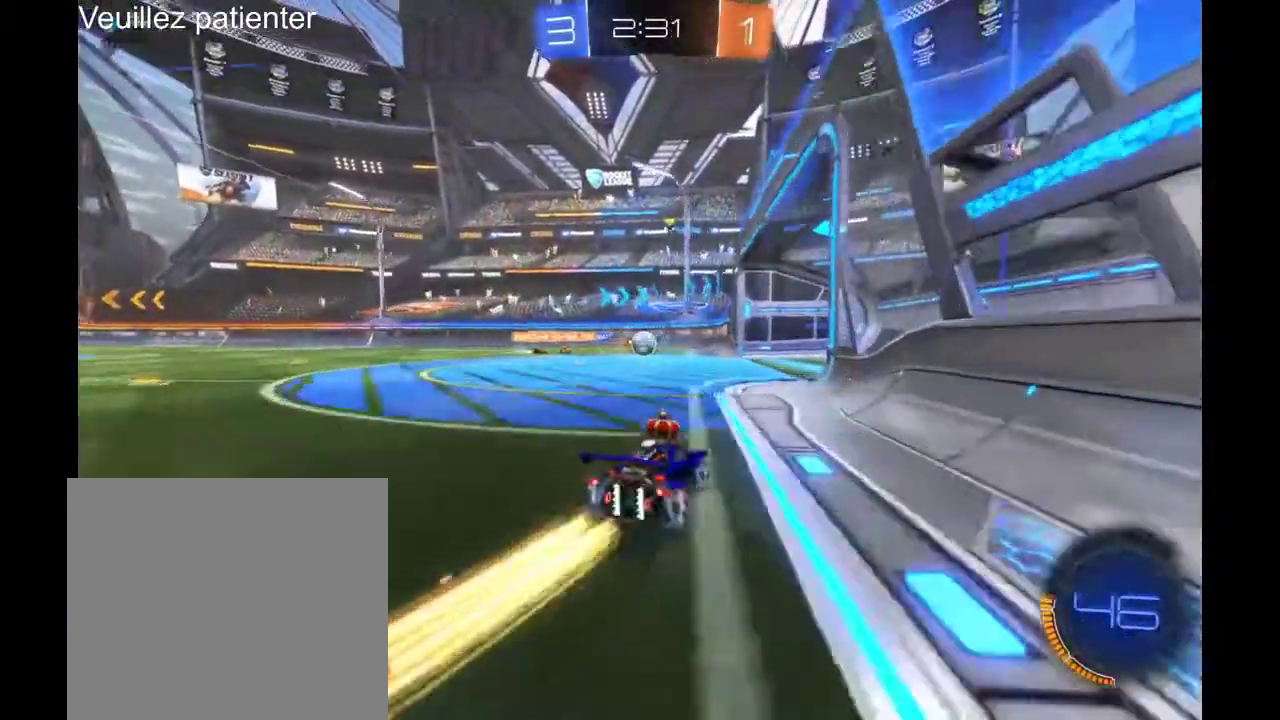
{"buttons": [], "left_stick": "center", "right_stick": "center", "events": [[300, "left_stick", "right"], [367, "left_stick", "center"]]}
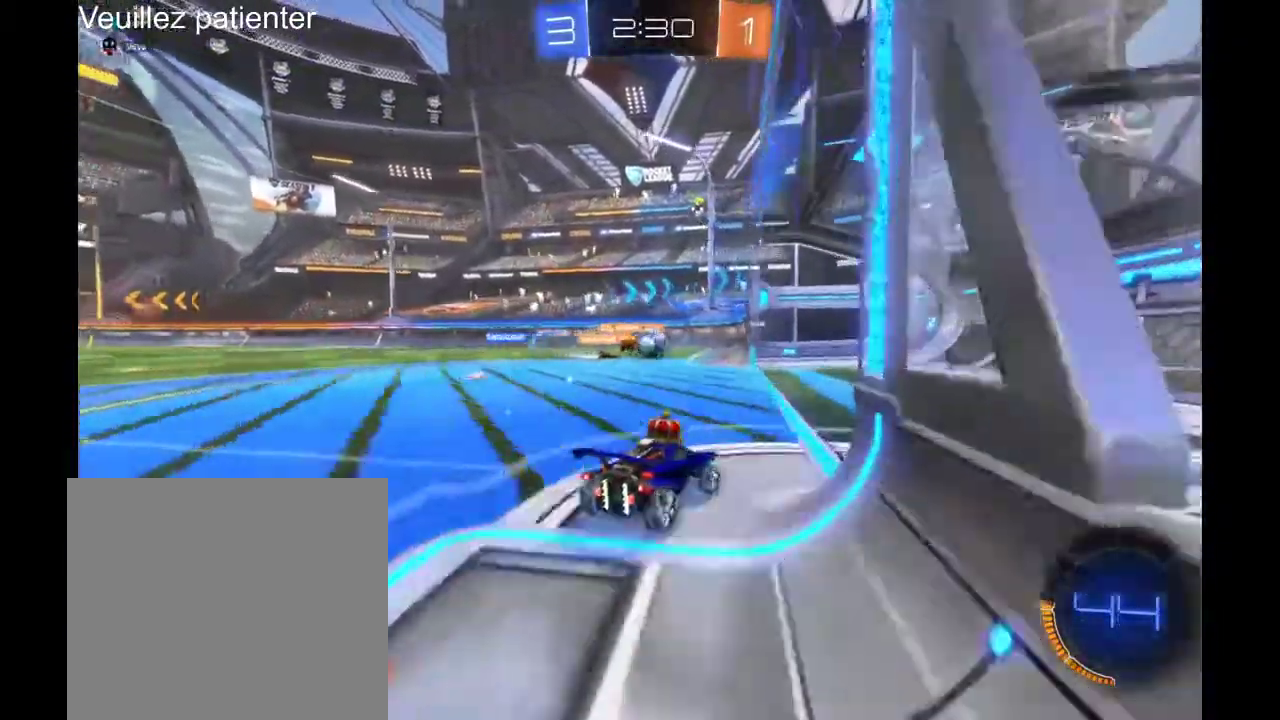
{"buttons": ["A"], "left_stick": "up", "right_stick": "center", "events": [[333, "A", "down"], [367, "left_stick", "up-right"], [400, "A", "up"], [433, "left_stick", "up"], [467, "A", "down"]]}
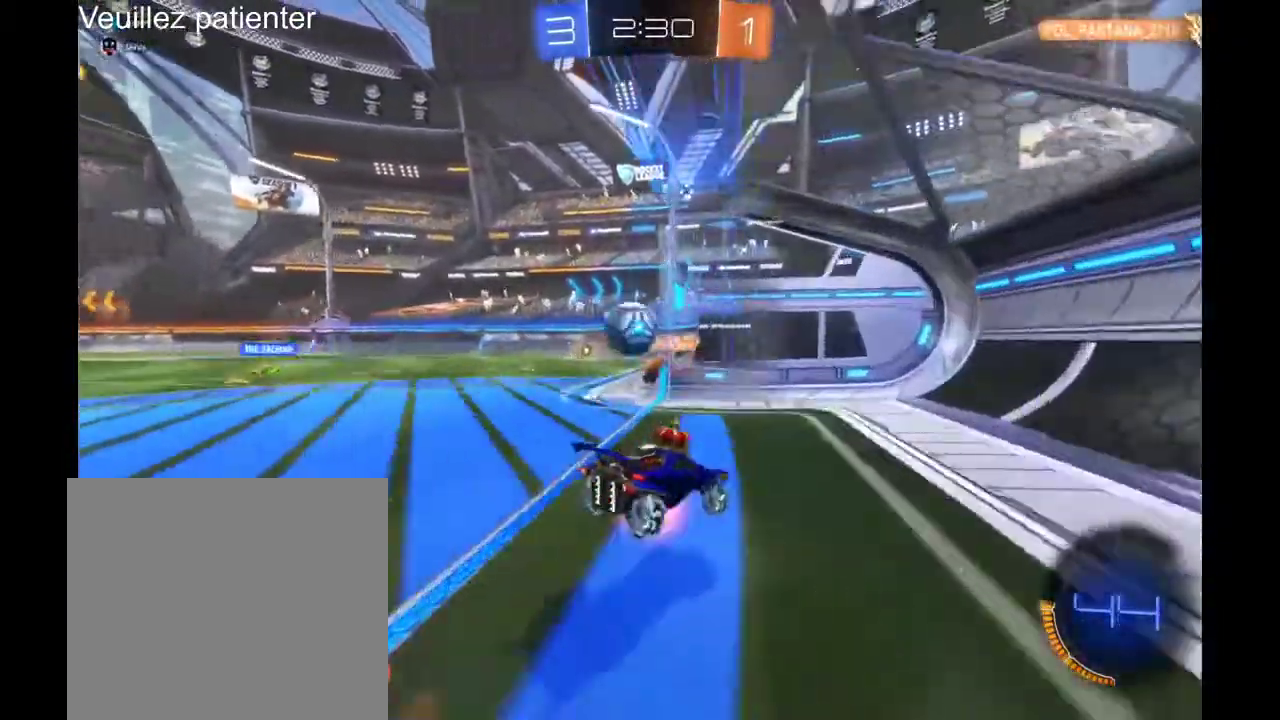
{"buttons": [], "left_stick": "center", "right_stick": "center", "events": [[33, "left_stick", "up-left"], [100, "A", "up"], [367, "left_stick", "center"]]}
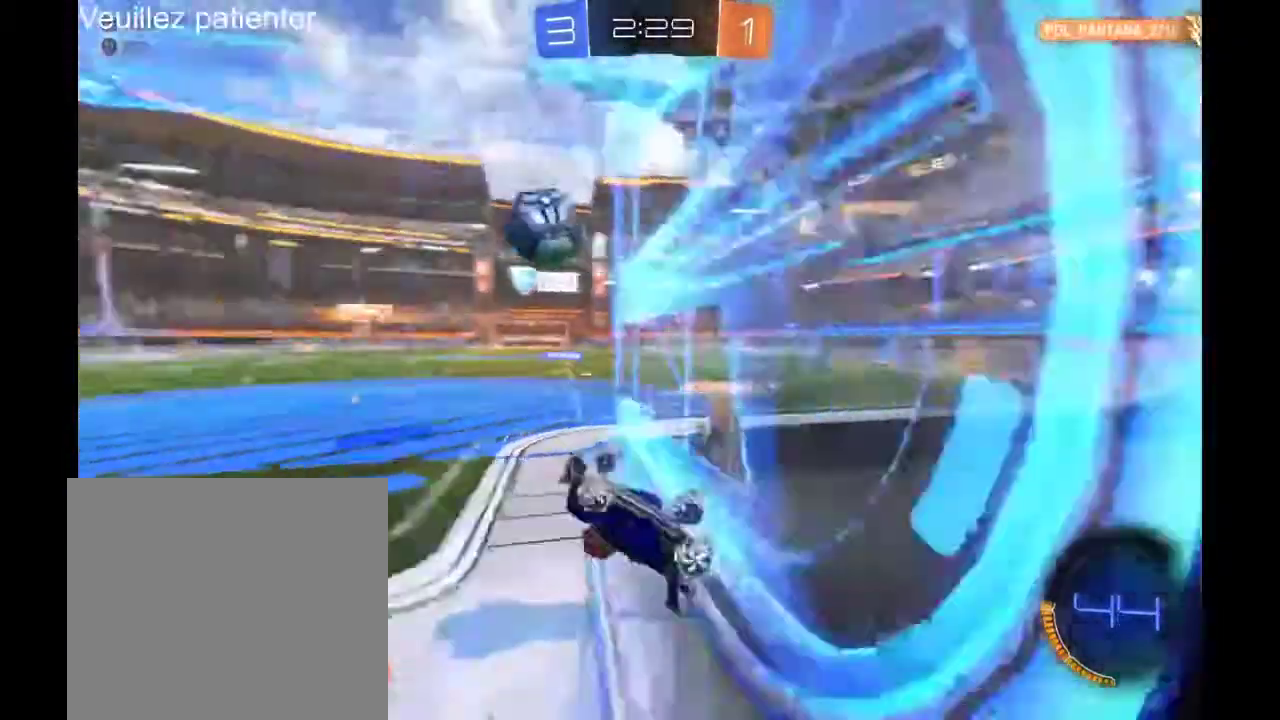
{"buttons": [], "left_stick": "left", "right_stick": "center", "events": [[367, "left_stick", "left"]]}
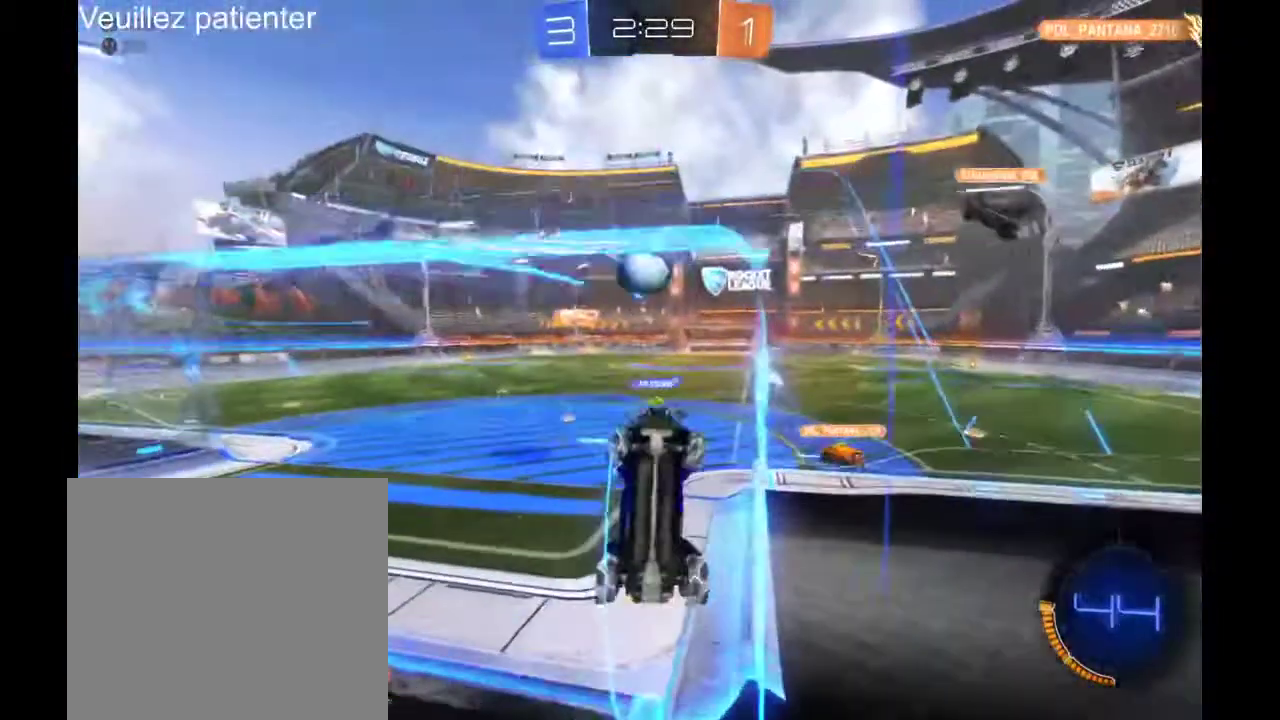
{"buttons": [], "left_stick": "left", "right_stick": "center", "events": []}
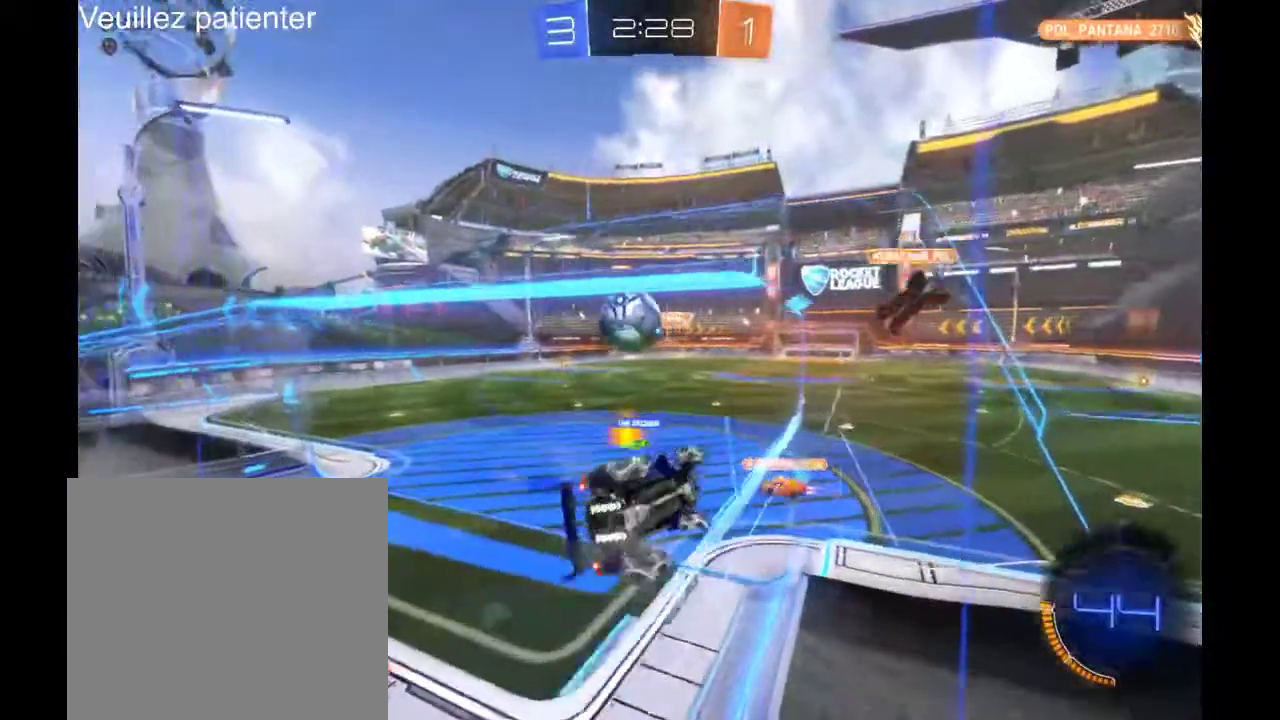
{"buttons": [], "left_stick": "left", "right_stick": "center", "events": []}
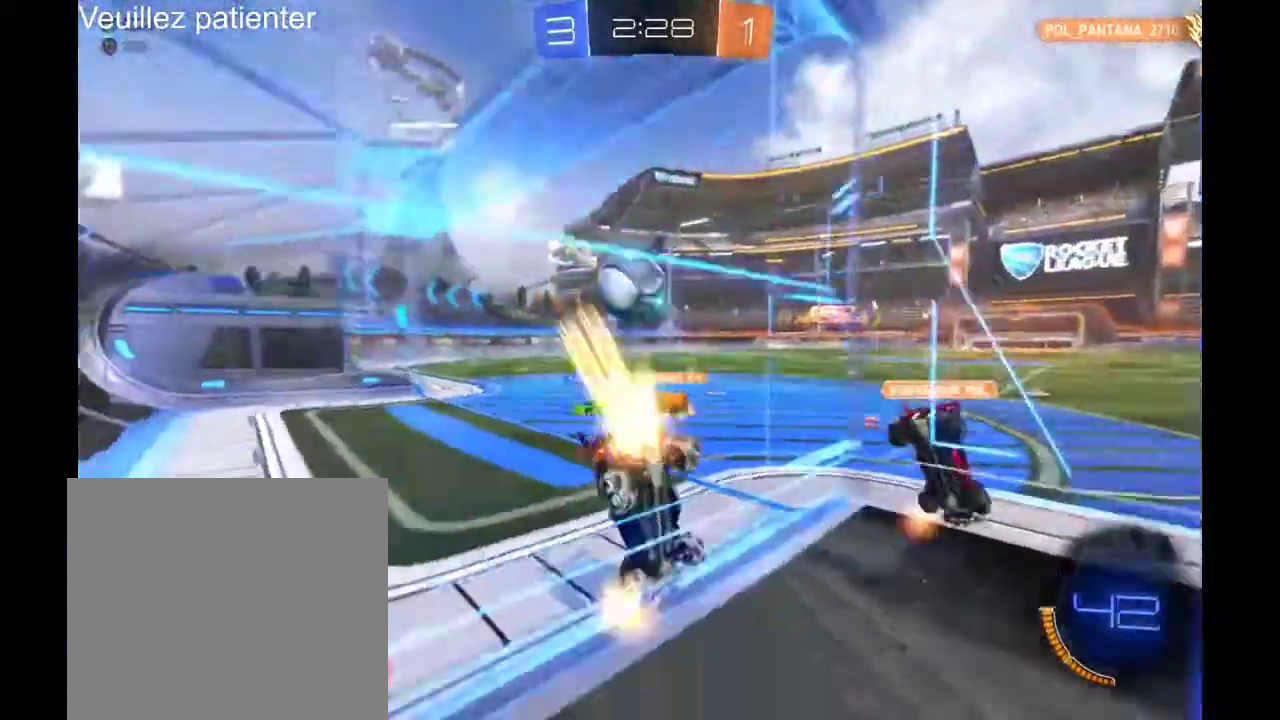
{"buttons": ["A"], "left_stick": "up-right", "right_stick": "center", "events": [[100, "left_stick", "center"], [333, "left_stick", "right"], [400, "A", "down"], [467, "left_stick", "up-right"]]}
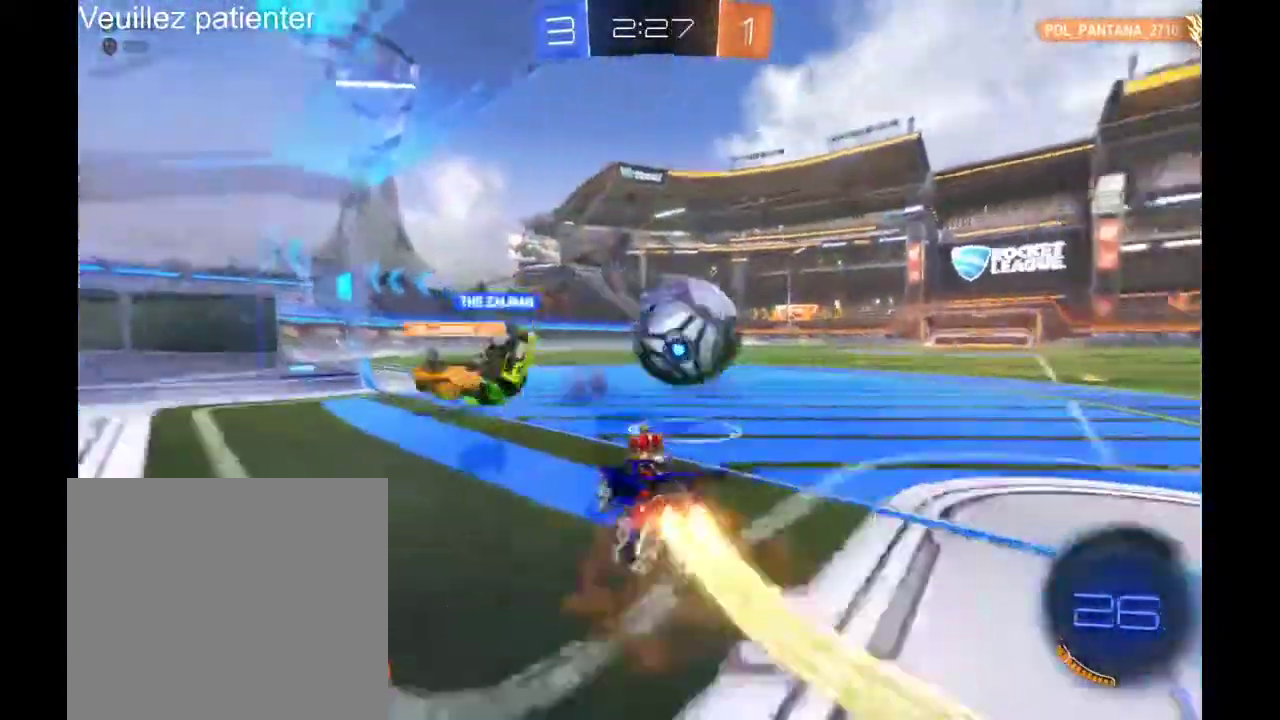
{"buttons": [], "left_stick": "center", "right_stick": "center", "events": [[133, "left_stick", "right"], [167, "A", "up"], [367, "left_stick", "center"]]}
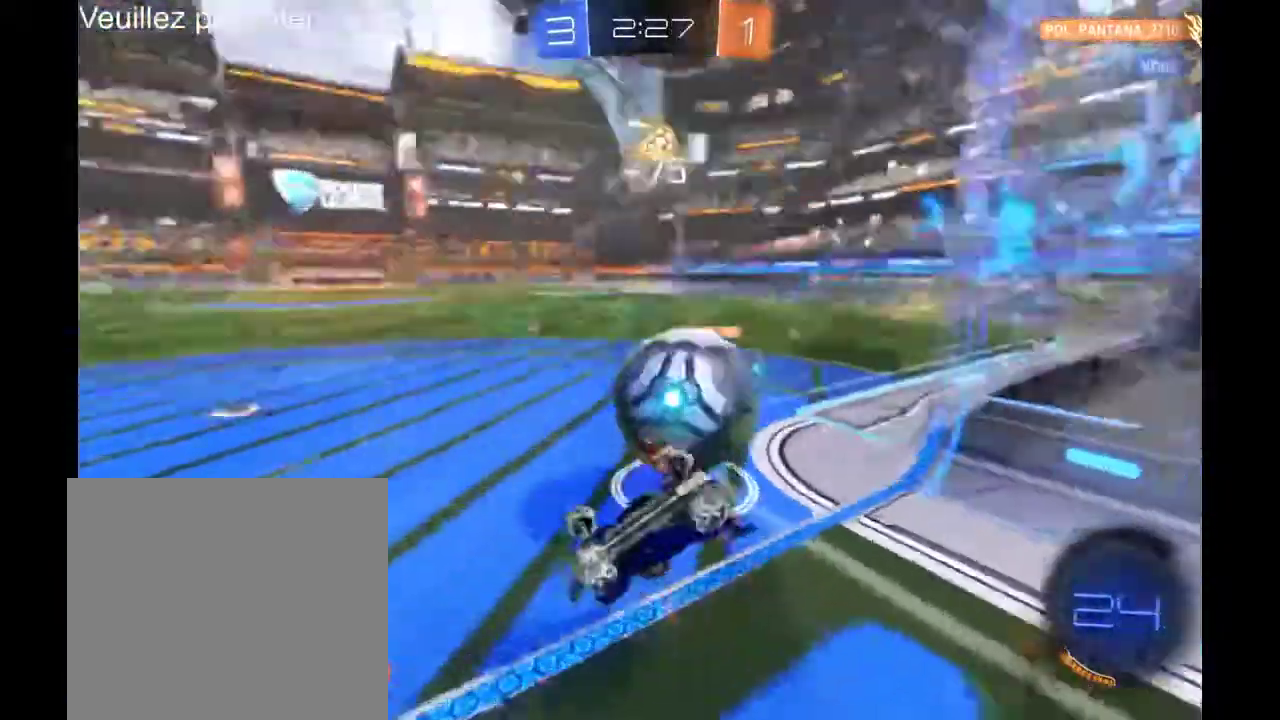
{"buttons": [], "left_stick": "center", "right_stick": "center", "events": []}
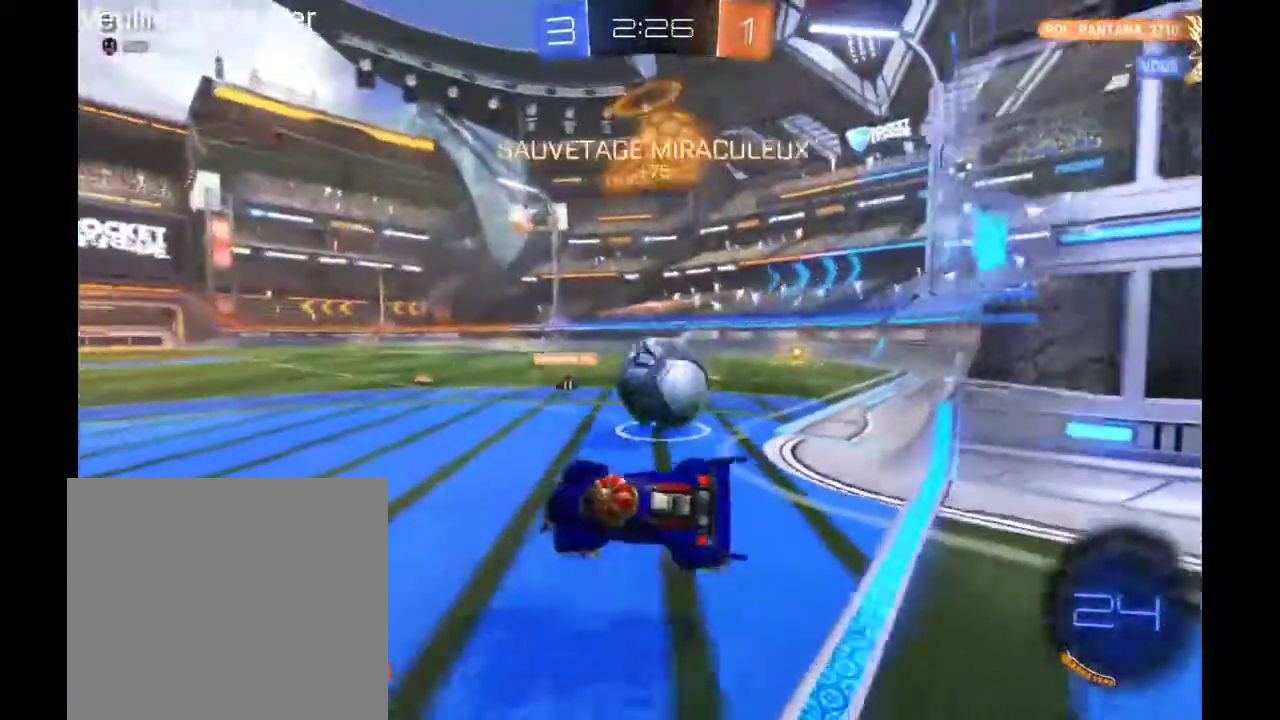
{"buttons": [], "left_stick": "left", "right_stick": "center", "events": [[500, "left_stick", "left"]]}
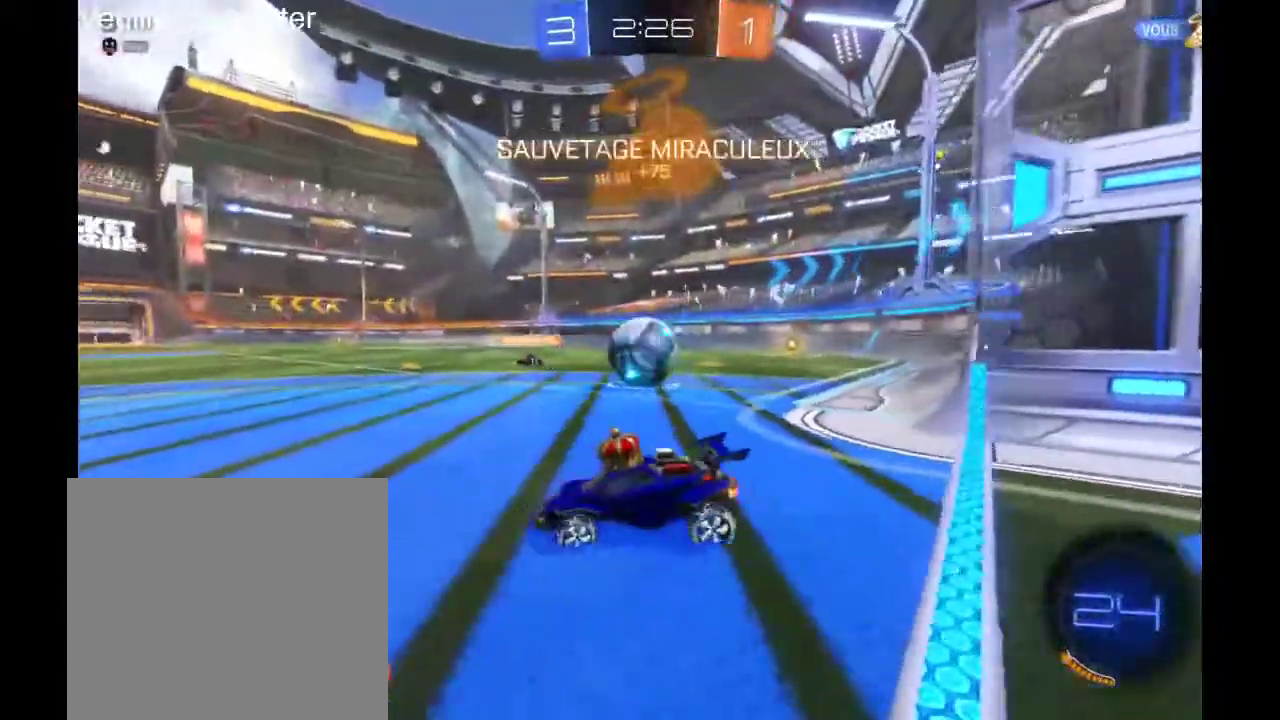
{"buttons": [], "left_stick": "left", "right_stick": "center", "events": [[133, "left_stick", "center"], [367, "left_stick", "left"]]}
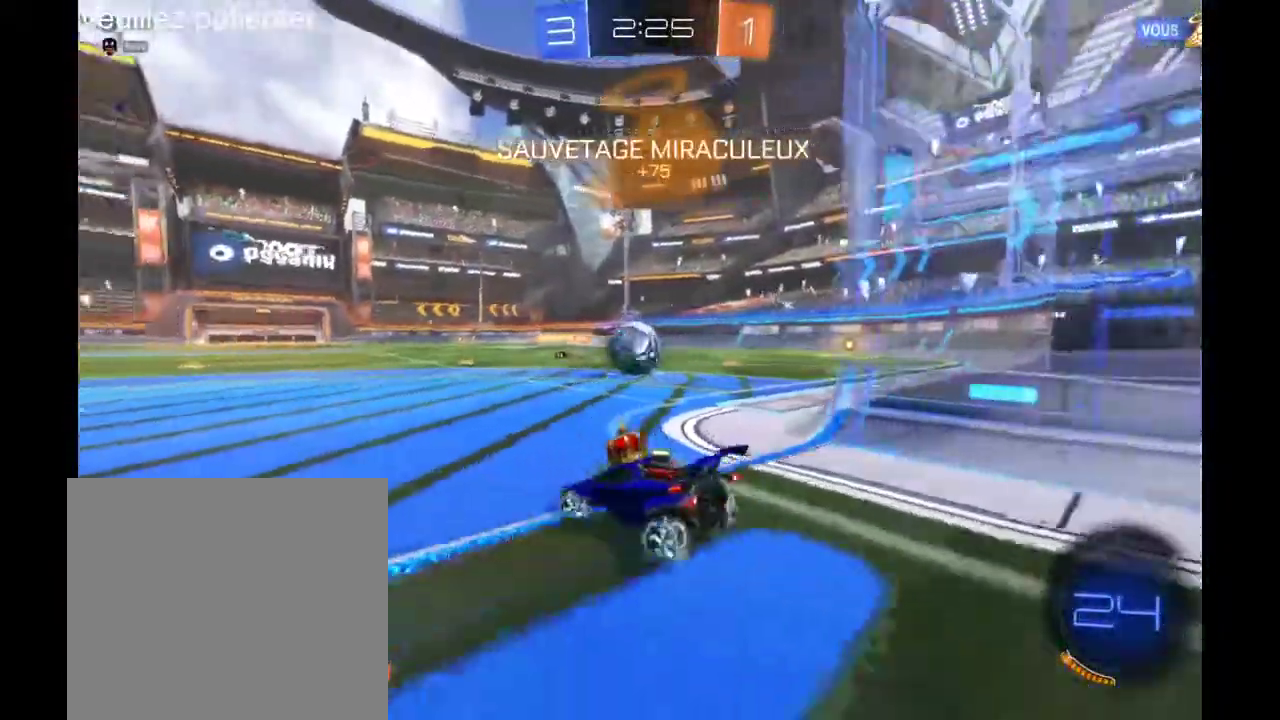
{"buttons": [], "left_stick": "center", "right_stick": "center", "events": [[33, "left_stick", "center"], [300, "left_stick", "right"], [500, "left_stick", "center"]]}
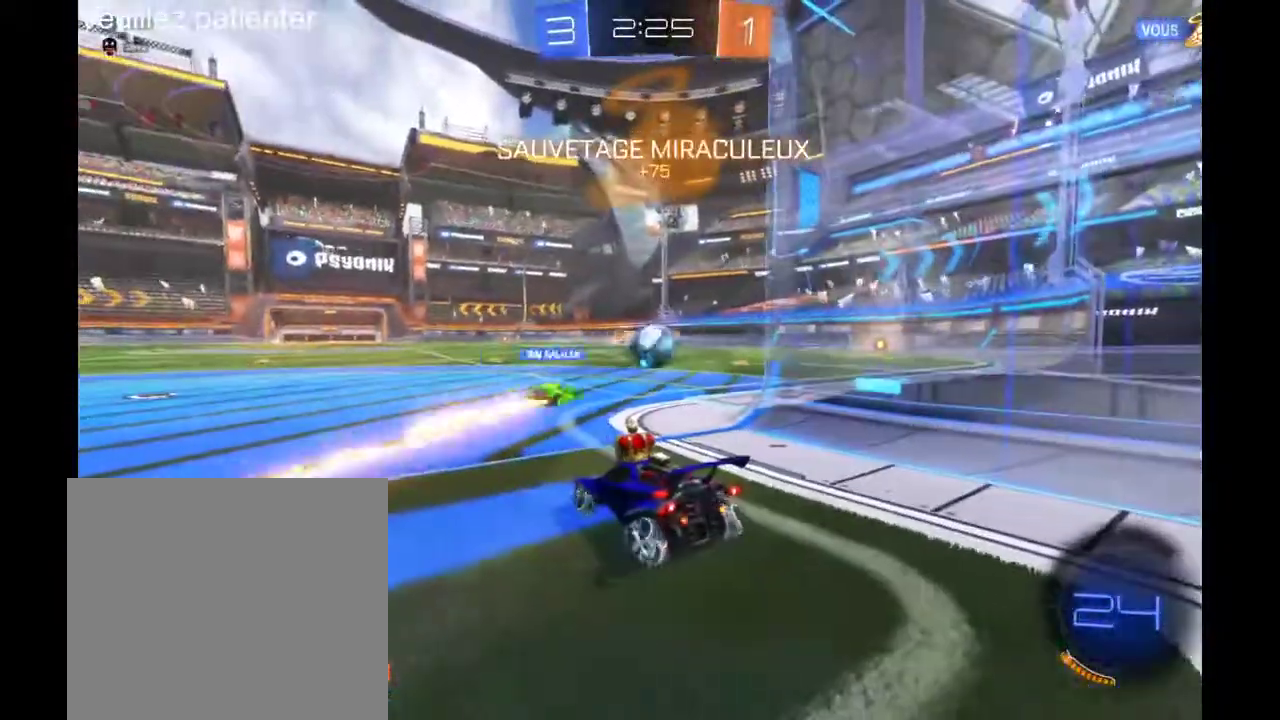
{"buttons": [], "left_stick": "center", "right_stick": "center", "events": []}
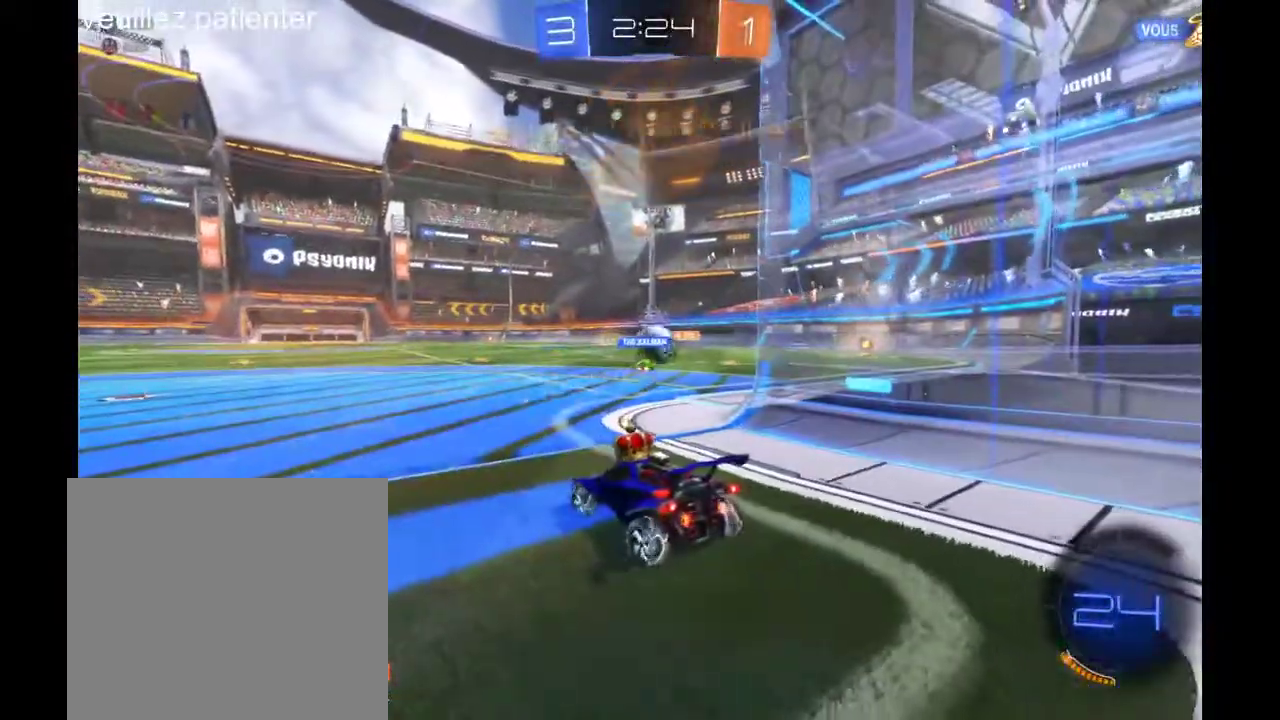
{"buttons": [], "left_stick": "center", "right_stick": "center", "events": []}
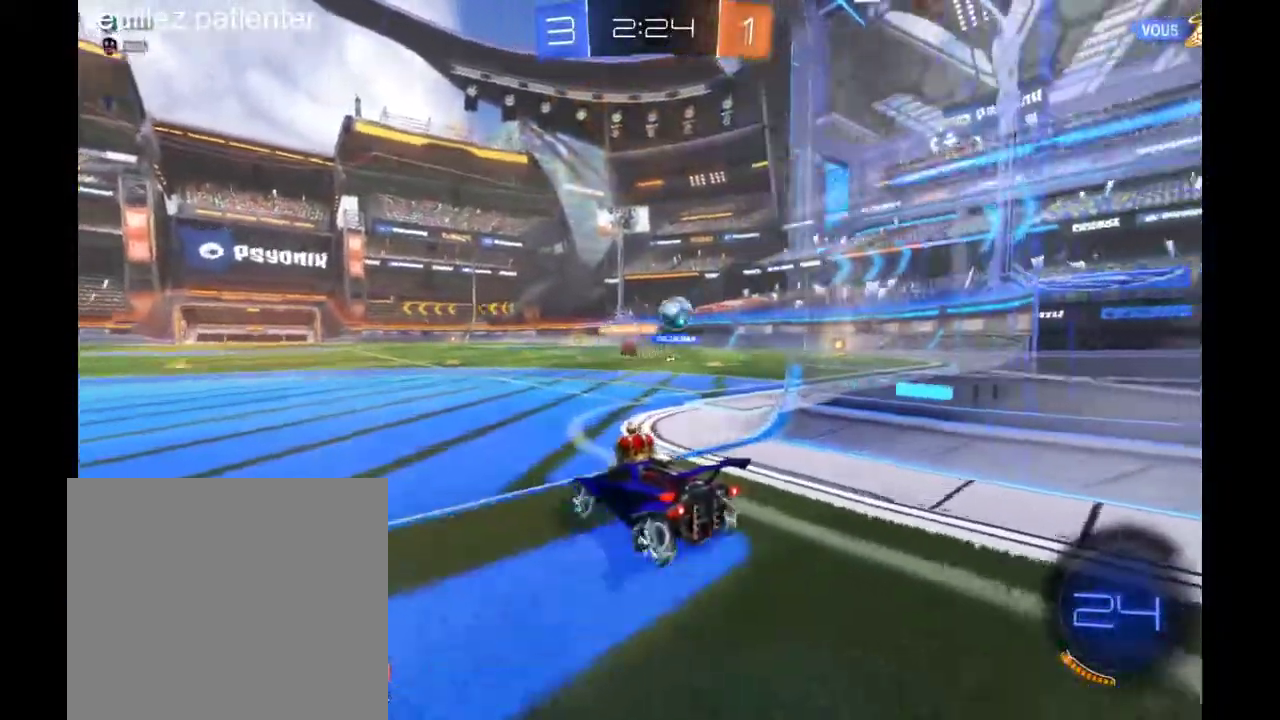
{"buttons": [], "left_stick": "right", "right_stick": "center", "events": [[233, "left_stick", "right"]]}
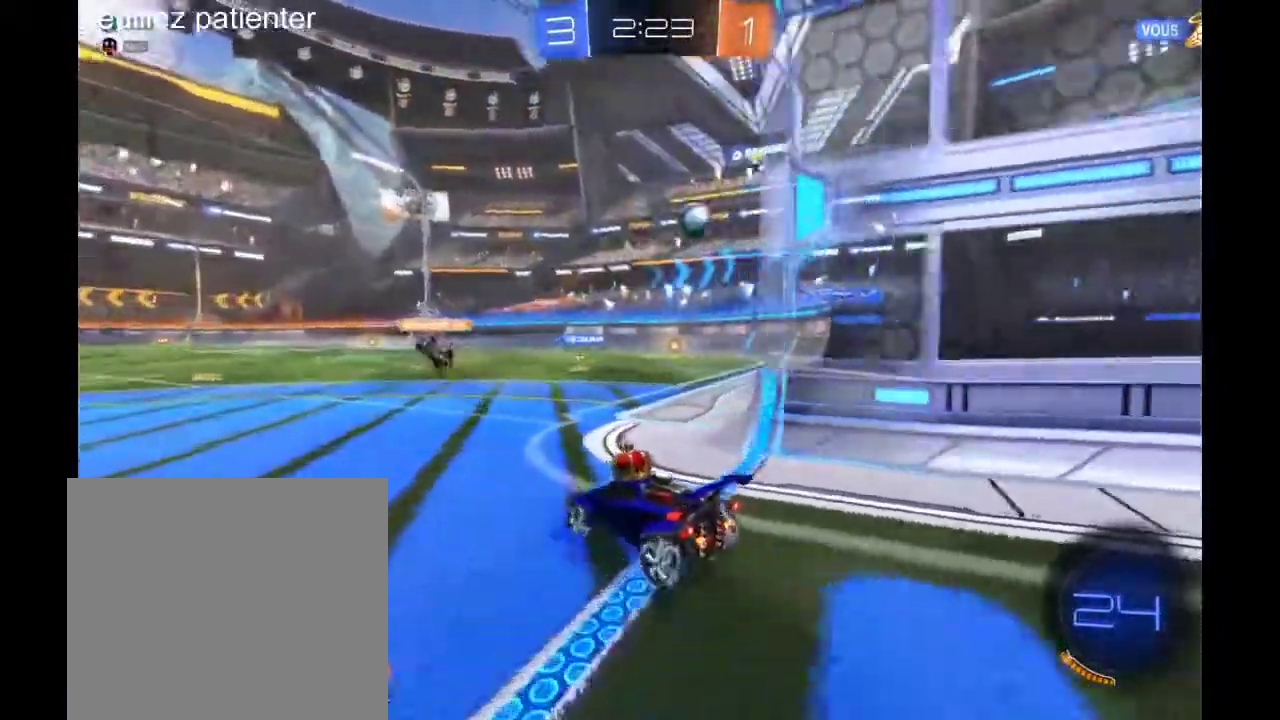
{"buttons": [], "left_stick": "center", "right_stick": "center", "events": [[133, "left_stick", "center"]]}